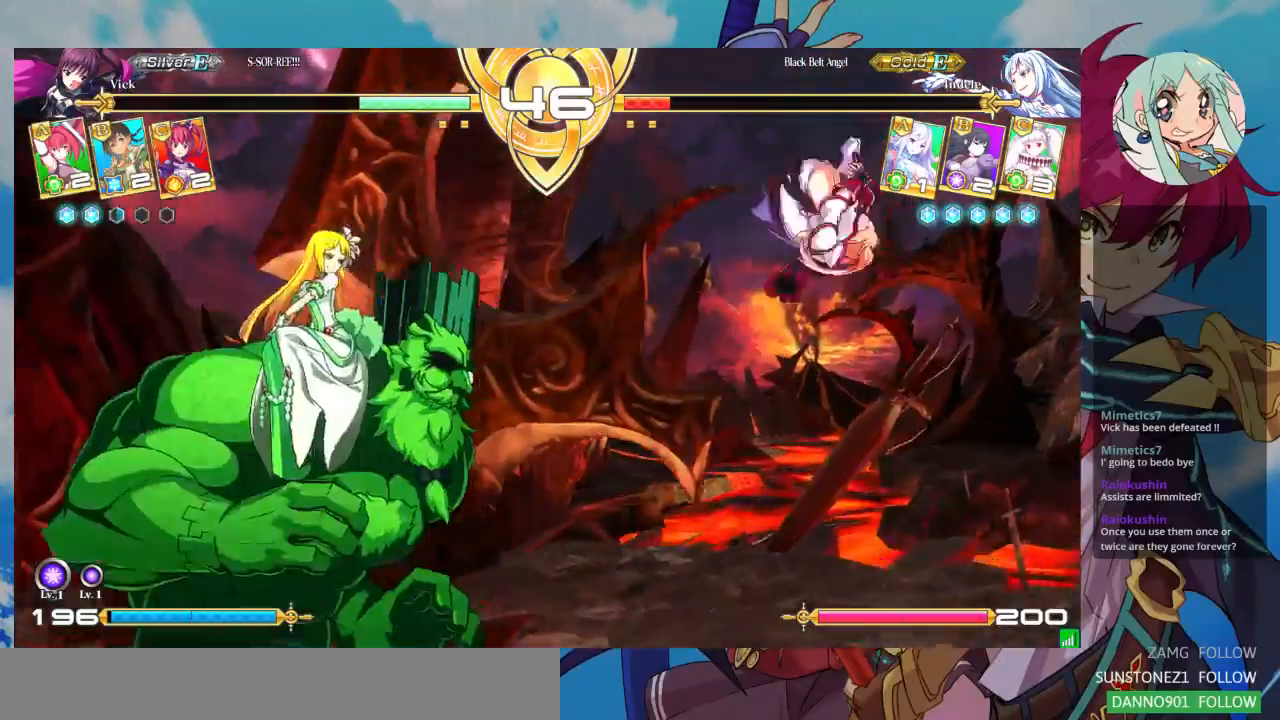
Gameplay with a controller (arcade stick); each line is a JSON object with the inputs held at the frame after it (dt_ms = milliseconds from this image to that frame). "events" lists button and stick changes between this image and that frame as [ms after this image, input, new state], when the widget could be followed in between. Not read: L3 R3.
{"dt_ms": 1000, "buttons": [], "left_stick": "center"}
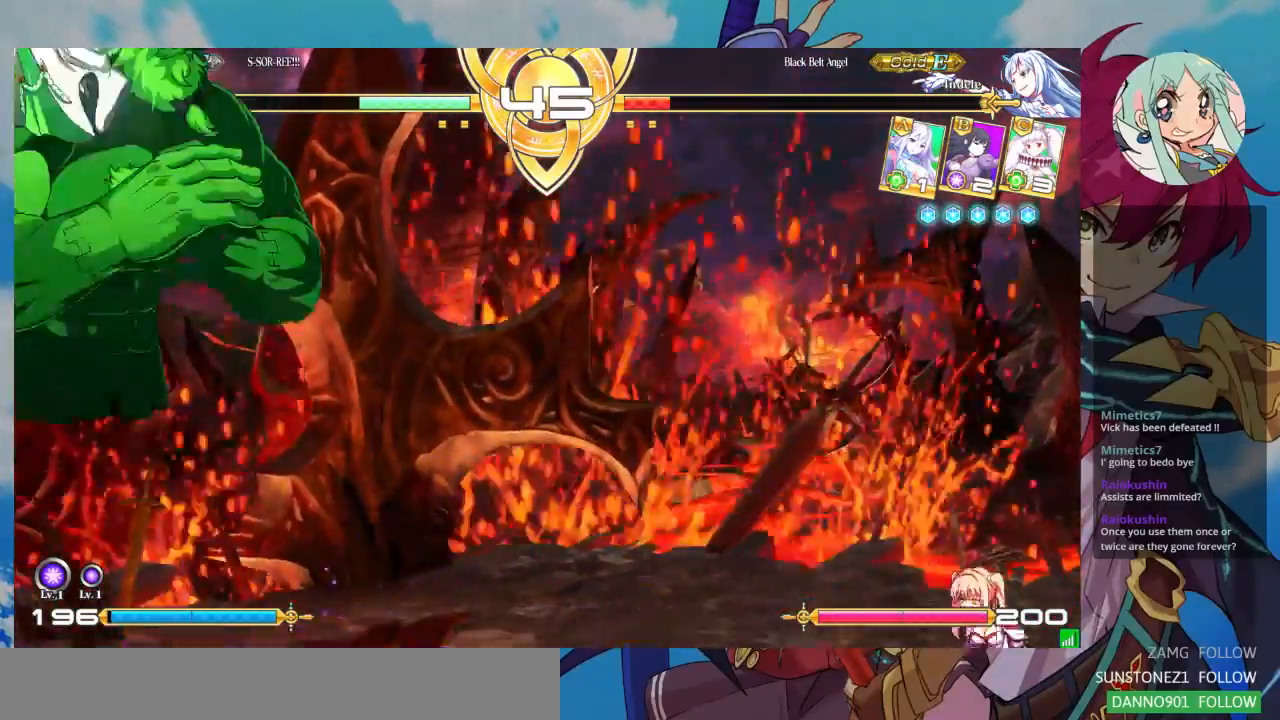
{"dt_ms": 500, "buttons": [], "left_stick": "center", "events": [[33, "CROSS", "down"], [133, "CROSS", "up"]]}
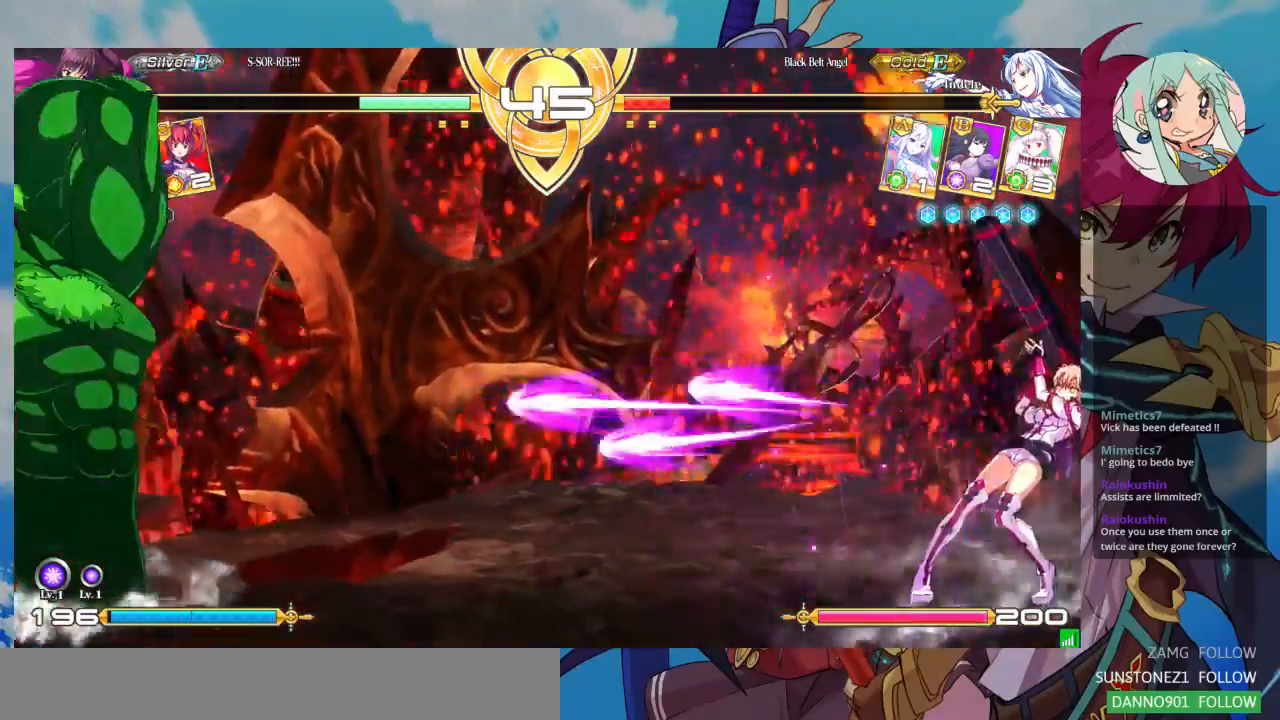
{"dt_ms": 500, "buttons": [], "left_stick": "left", "events": [[233, "left_stick", "left"], [333, "left_stick", "center"], [433, "left_stick", "left"]]}
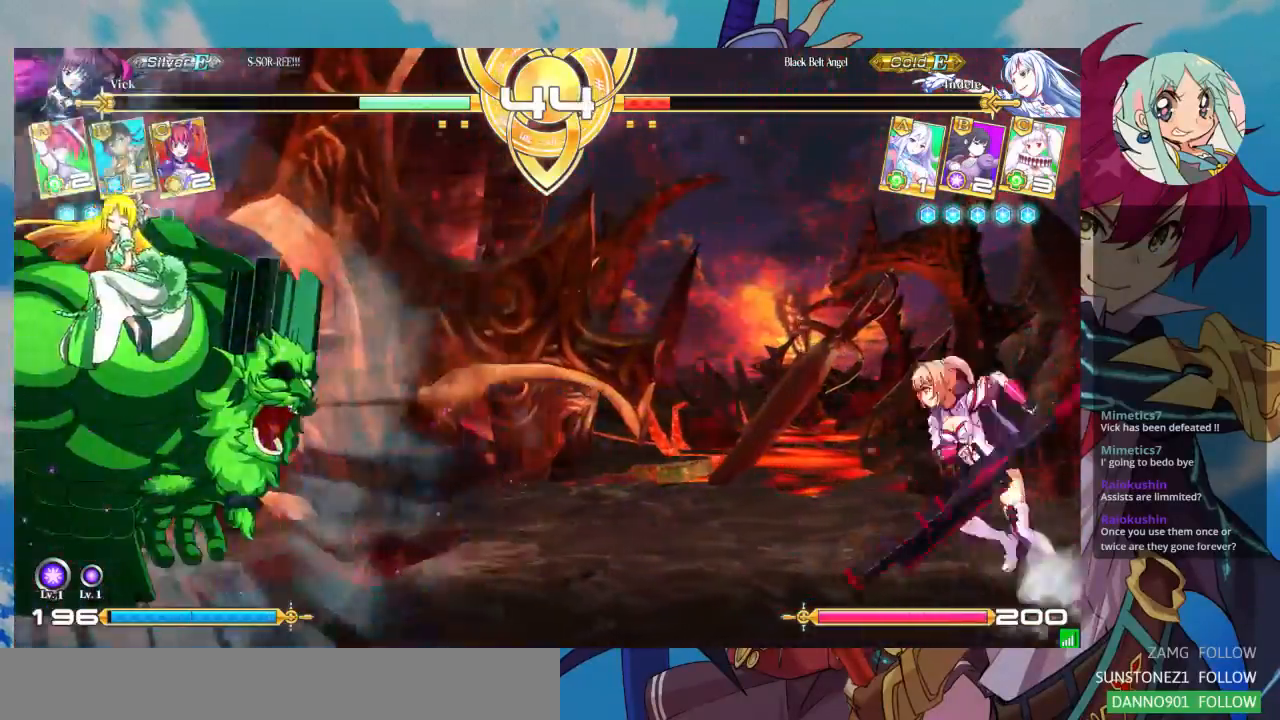
{"dt_ms": 500, "buttons": ["TRIANGLE"], "left_stick": "center"}
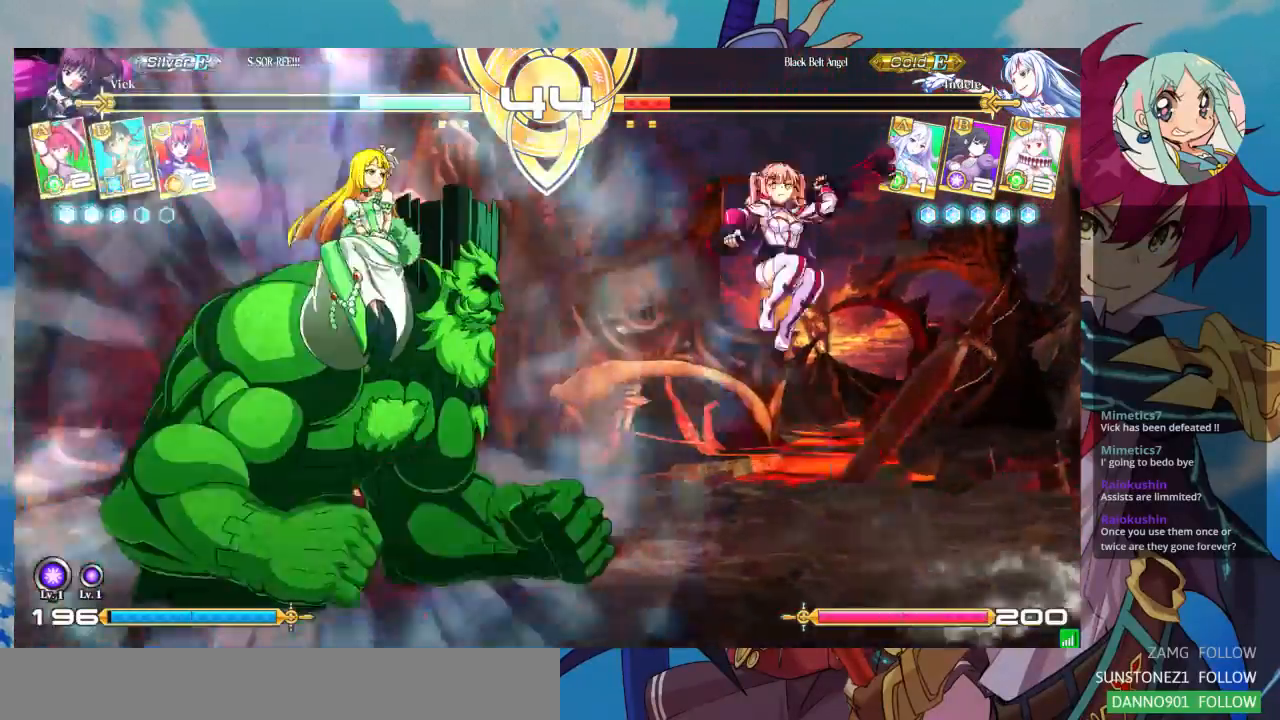
{"dt_ms": 1000, "buttons": ["SQUARE"], "left_stick": "down-right"}
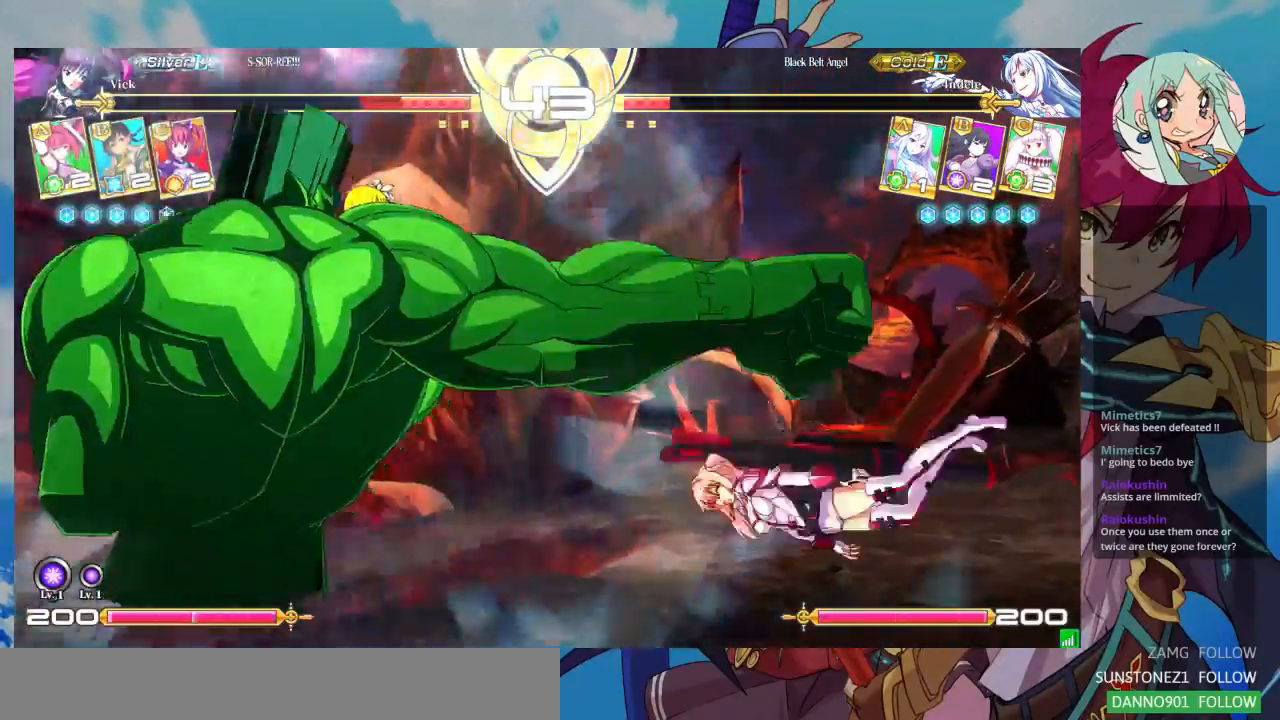
{"dt_ms": 500, "buttons": ["SQUARE"], "left_stick": "right"}
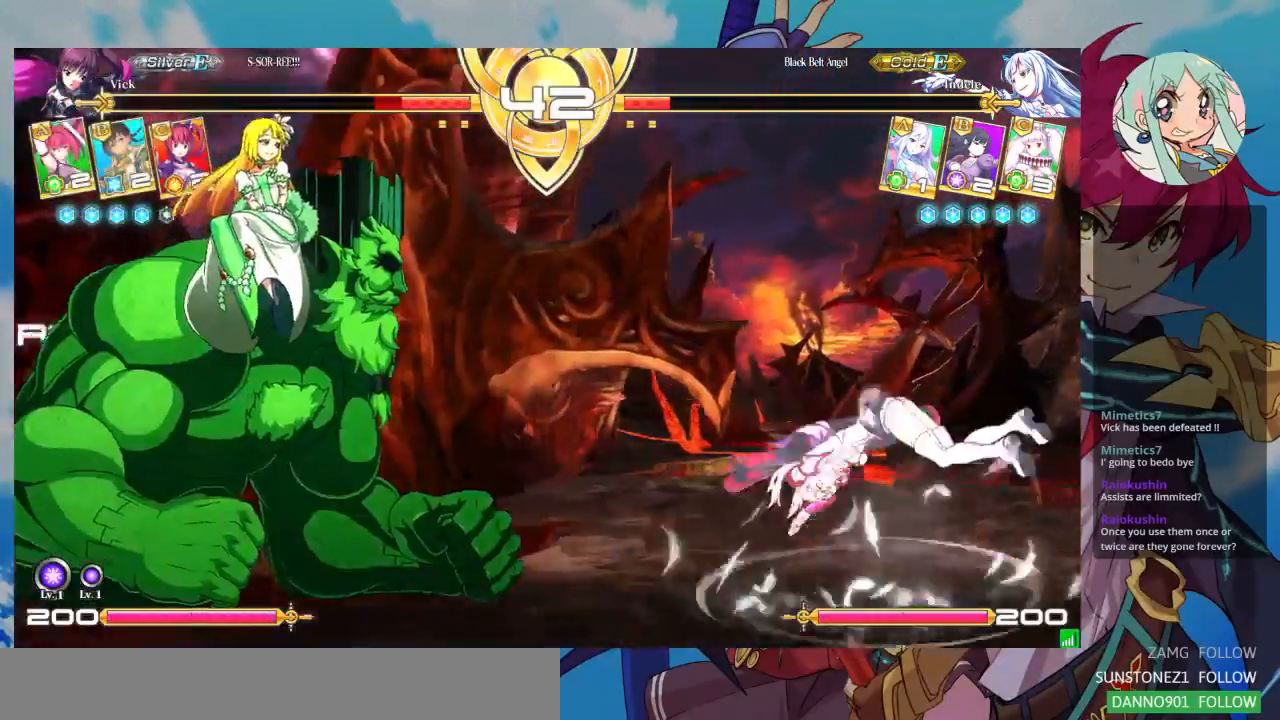
{"dt_ms": 500, "buttons": [], "left_stick": "up", "events": [[67, "SQUARE", "up"], [367, "left_stick", "up"]]}
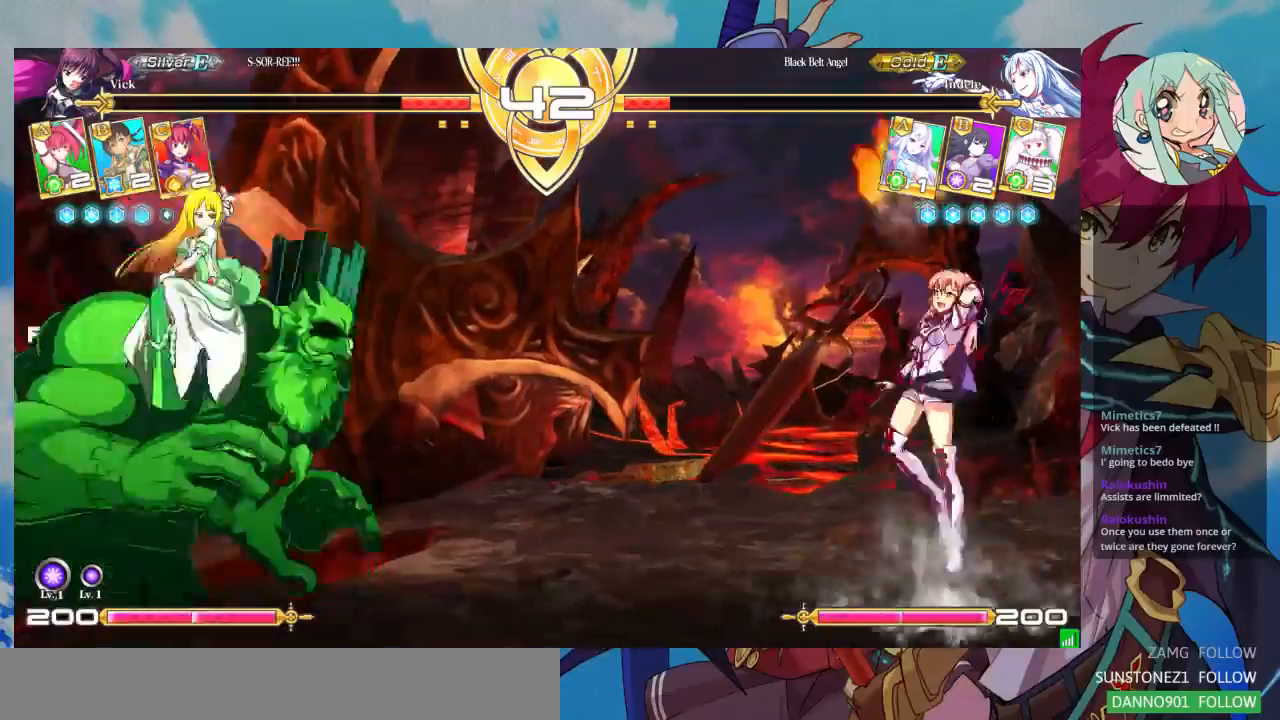
{"dt_ms": 500, "buttons": [], "left_stick": "center"}